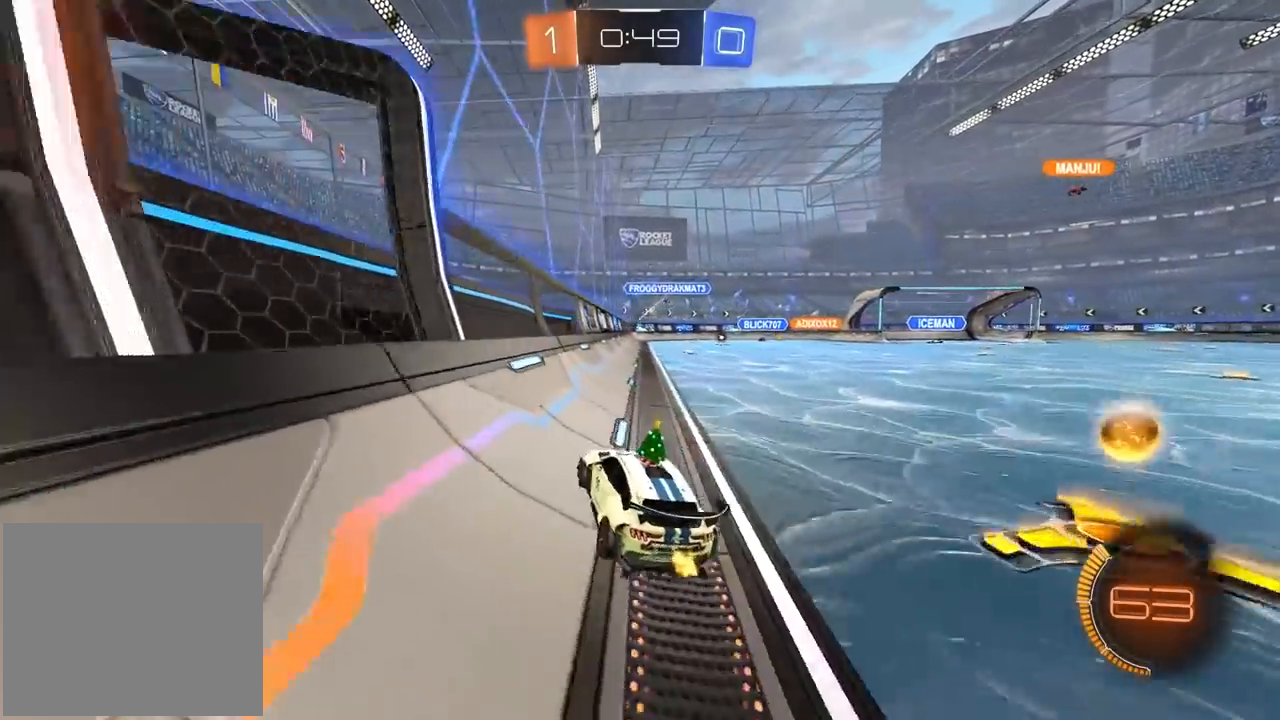
Gameplay with a controller (PlayStation layout); each line is a JSON object with the inputs held at the frame after it (dt_ms = milliseconds from this image to that frame). "events" lists button and stick changes between this image and that frame as [ms after this image, input, new state], when the widget could be followed in between.
{"dt_ms": 500, "buttons": ["R2"], "left_stick": "center", "right_stick": "center", "events": [[183, "left_stick", "center"]]}
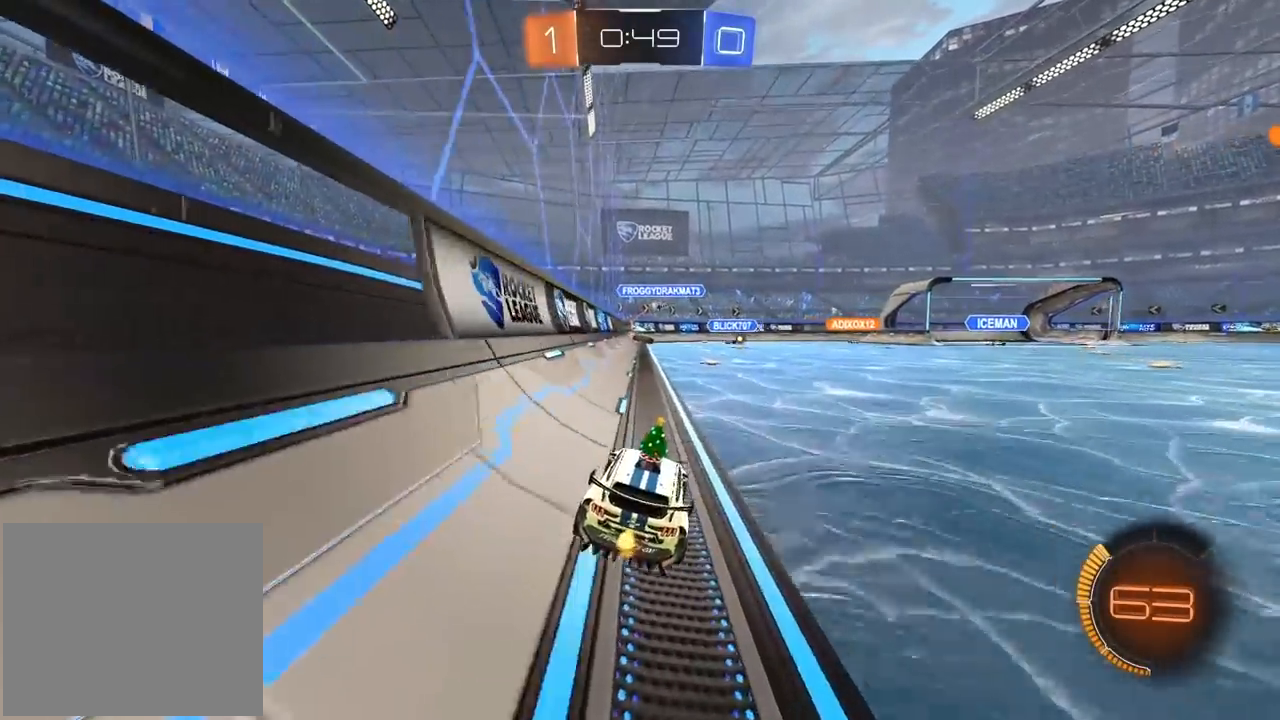
{"dt_ms": 500, "buttons": ["R2"], "left_stick": "center", "right_stick": "center", "events": [[83, "left_stick", "left"], [483, "left_stick", "center"]]}
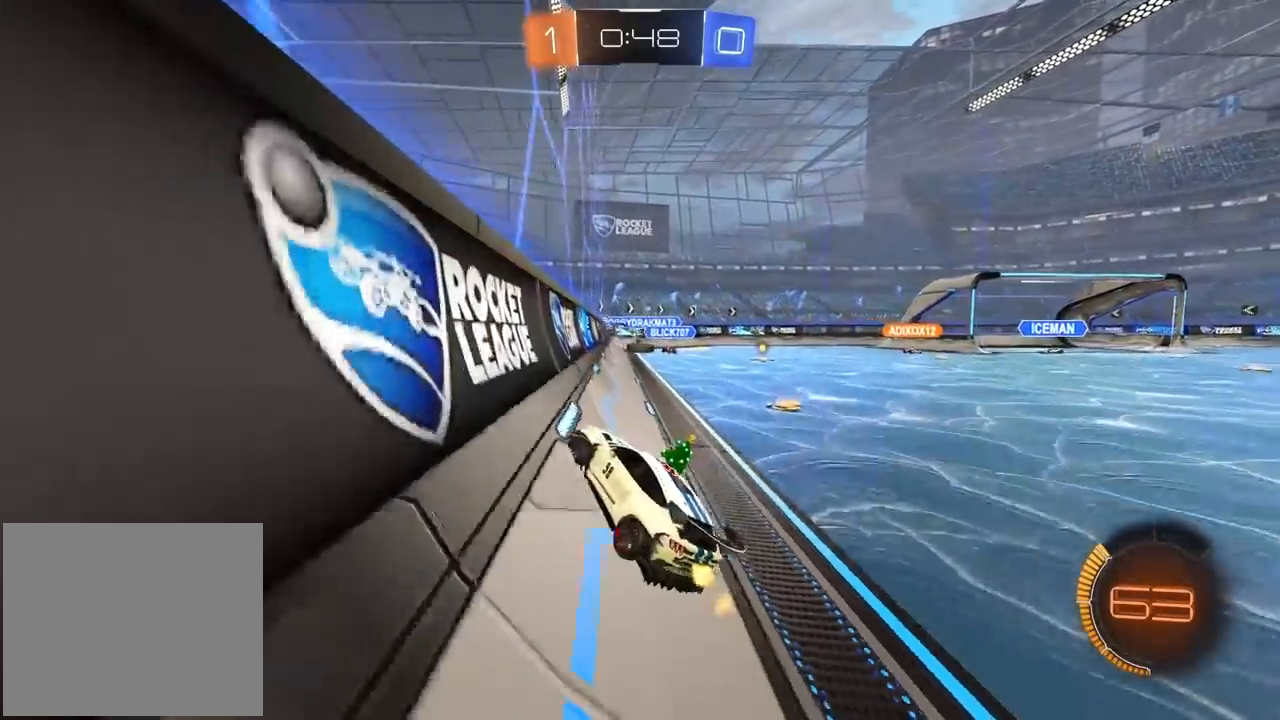
{"dt_ms": 500, "buttons": ["CIRCLE", "R2"], "left_stick": "center", "right_stick": "center", "events": [[117, "left_stick", "right"], [233, "left_stick", "center"], [417, "CIRCLE", "down"]]}
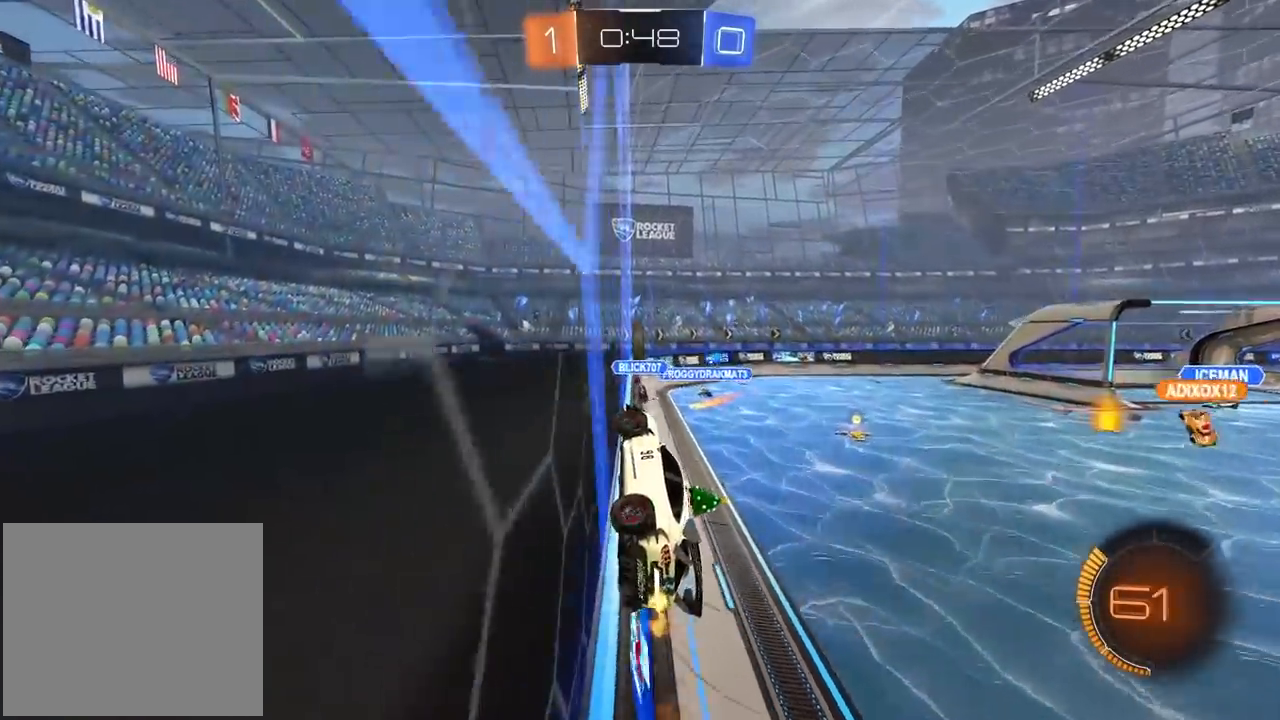
{"dt_ms": 500, "buttons": ["R2"], "left_stick": "center", "right_stick": "center", "events": [[367, "CIRCLE", "up"]]}
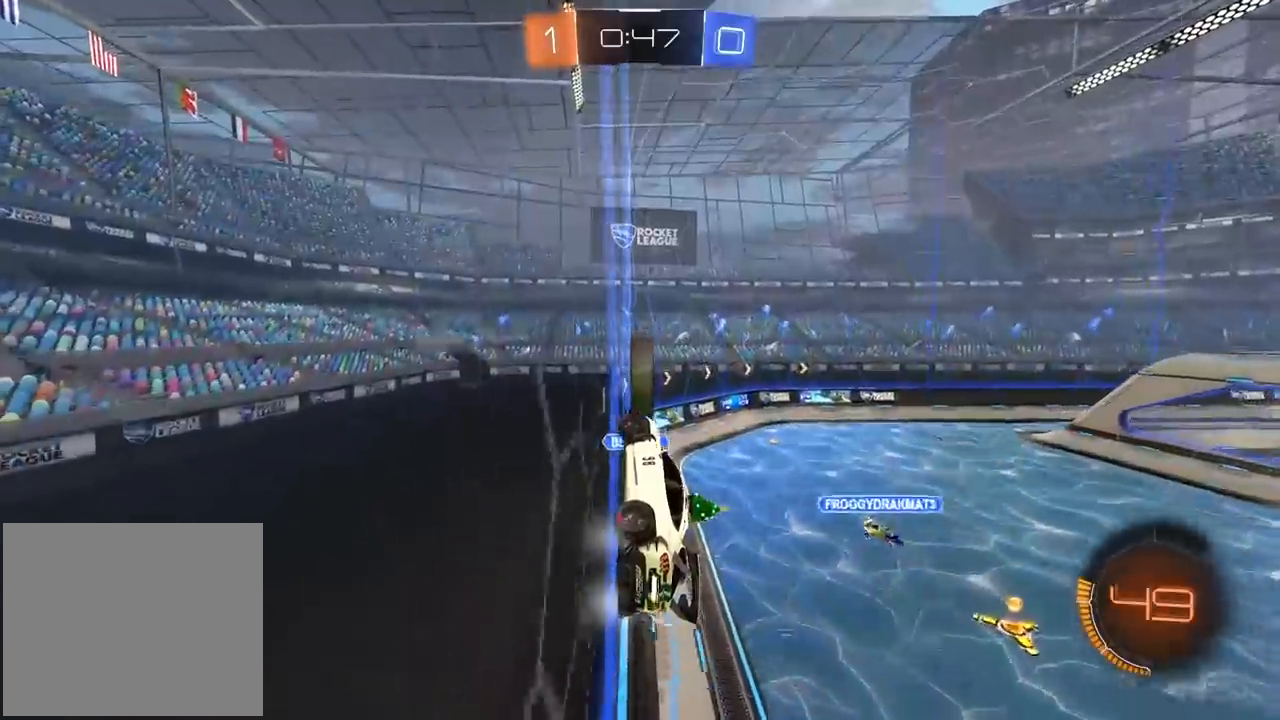
{"dt_ms": 500, "buttons": ["CIRCLE", "R2"], "left_stick": "center", "right_stick": "center", "events": [[117, "left_stick", "right"], [317, "CIRCLE", "down"], [450, "left_stick", "center"]]}
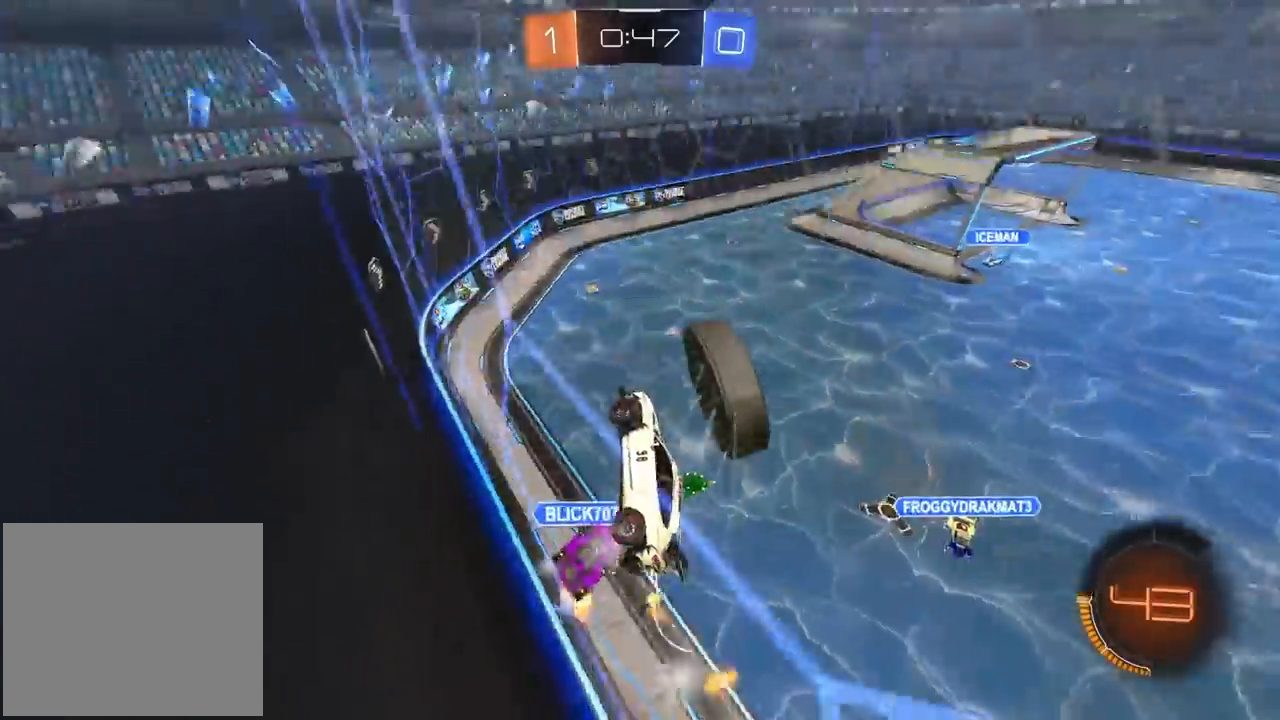
{"dt_ms": 1000, "buttons": ["R2"], "left_stick": "center", "right_stick": "center", "events": [[150, "left_stick", "right"], [250, "CIRCLE", "up"], [517, "left_stick", "center"], [883, "left_stick", "right"], [967, "left_stick", "center"]]}
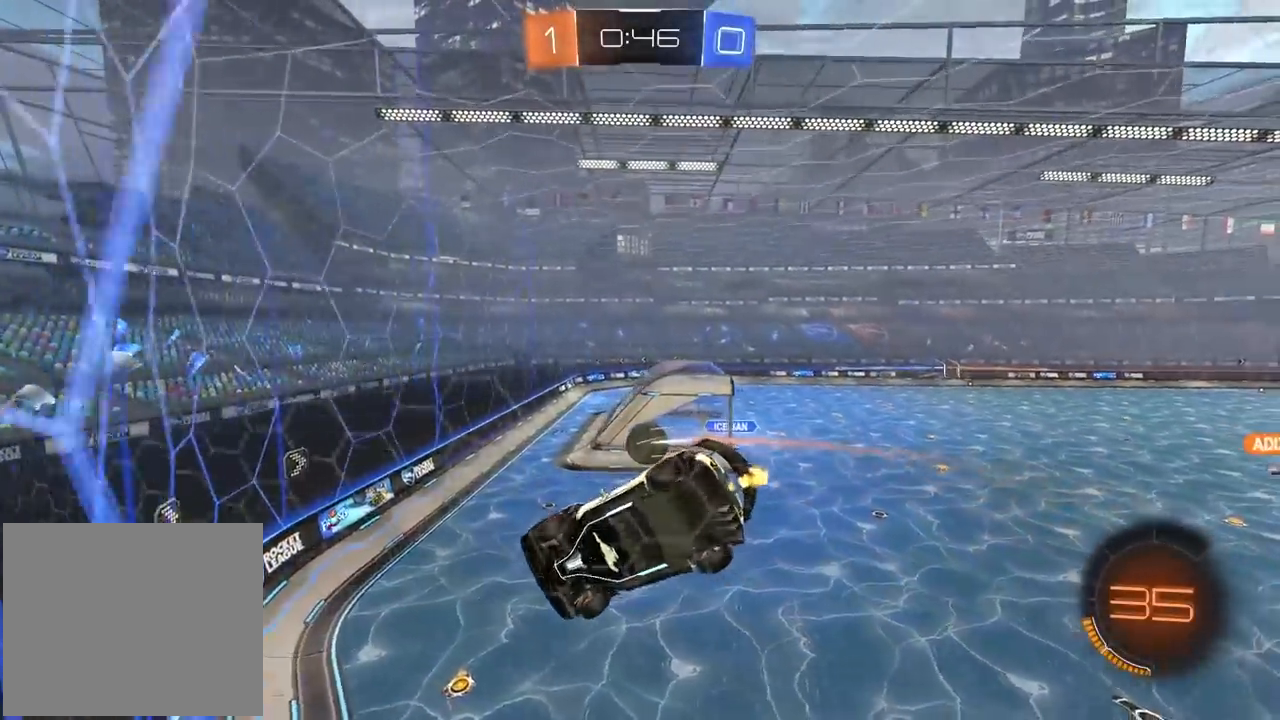
{"dt_ms": 500, "buttons": ["R2"], "left_stick": "right", "right_stick": "center", "events": [[150, "left_stick", "down-left"], [300, "left_stick", "center"], [467, "left_stick", "right"]]}
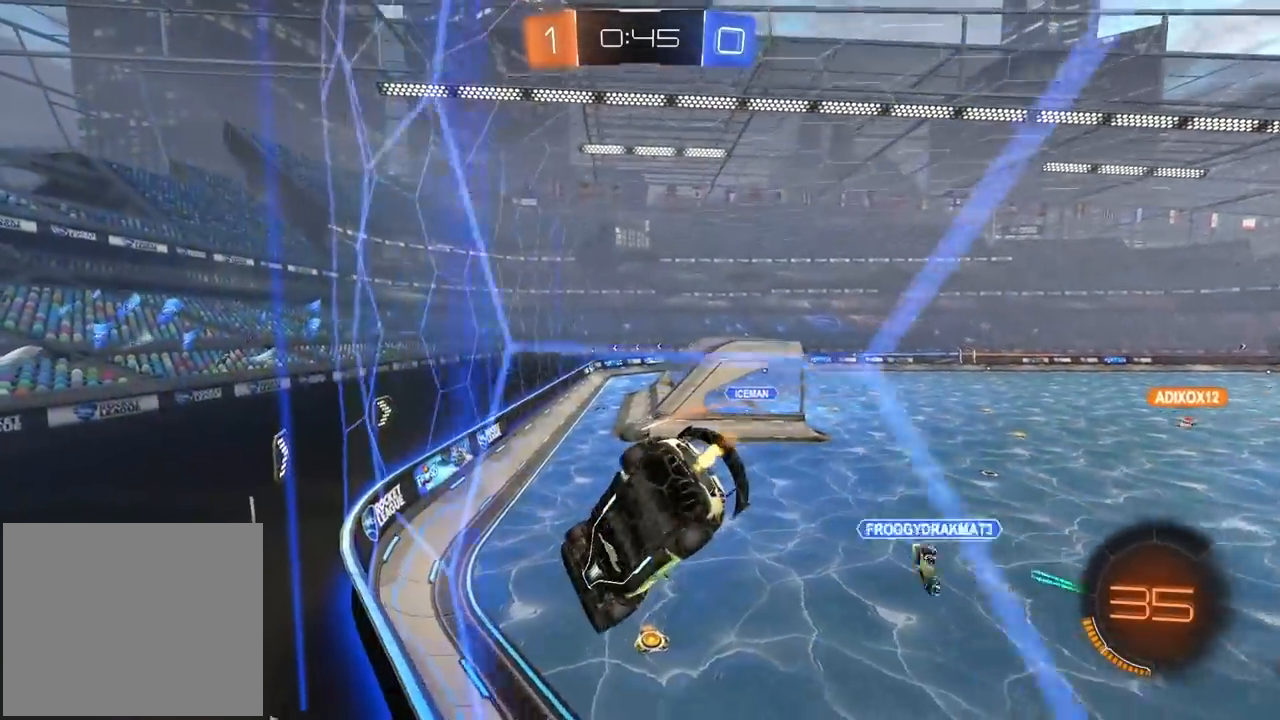
{"dt_ms": 500, "buttons": ["R2"], "left_stick": "center", "right_stick": "center", "events": [[117, "left_stick", "center"], [217, "left_stick", "left"], [333, "left_stick", "center"]]}
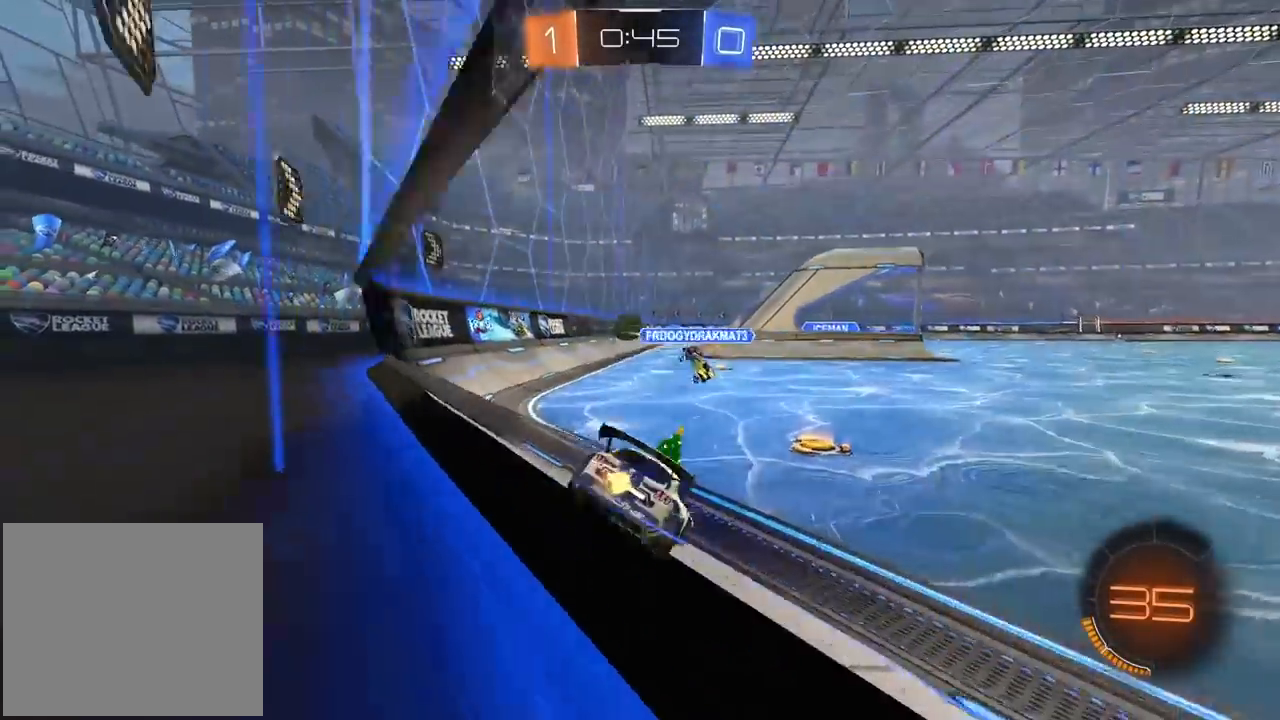
{"dt_ms": 500, "buttons": ["CIRCLE", "R2"], "left_stick": "center", "right_stick": "center", "events": [[83, "left_stick", "right"], [150, "left_stick", "center"], [250, "left_stick", "left"], [450, "CIRCLE", "down"], [450, "left_stick", "center"]]}
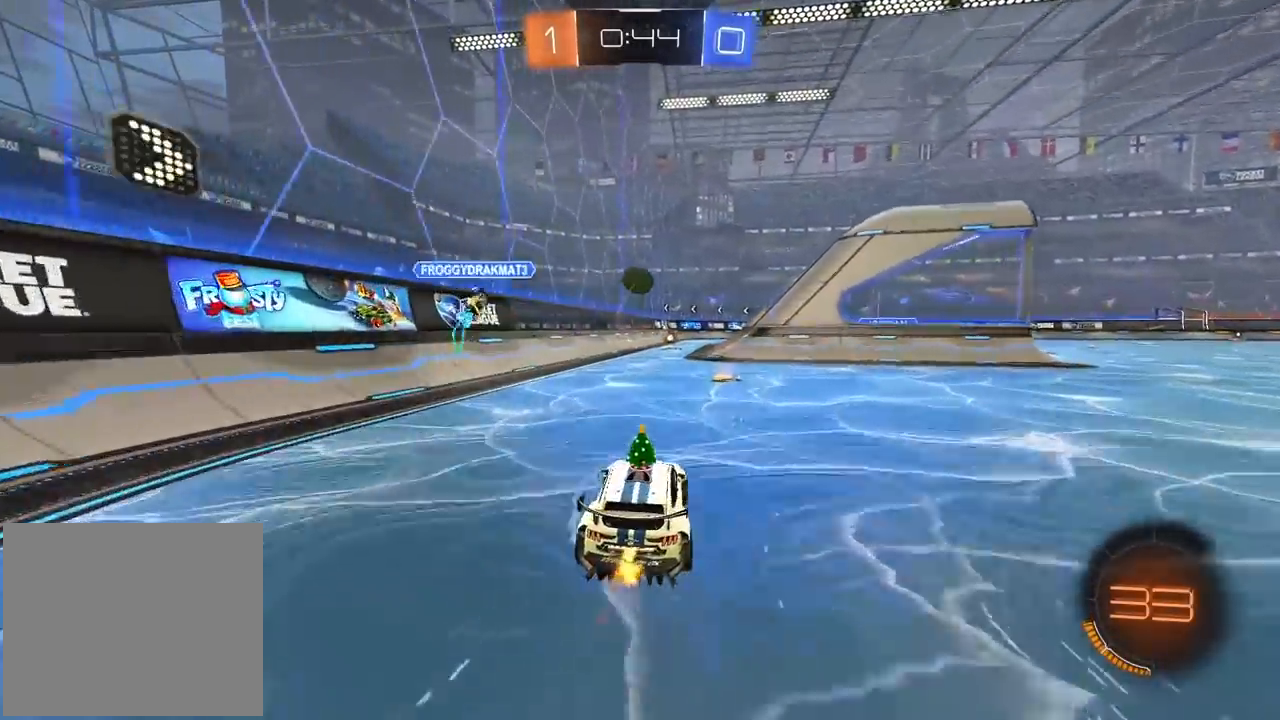
{"dt_ms": 500, "buttons": ["CIRCLE", "R2"], "left_stick": "center", "right_stick": "center", "events": []}
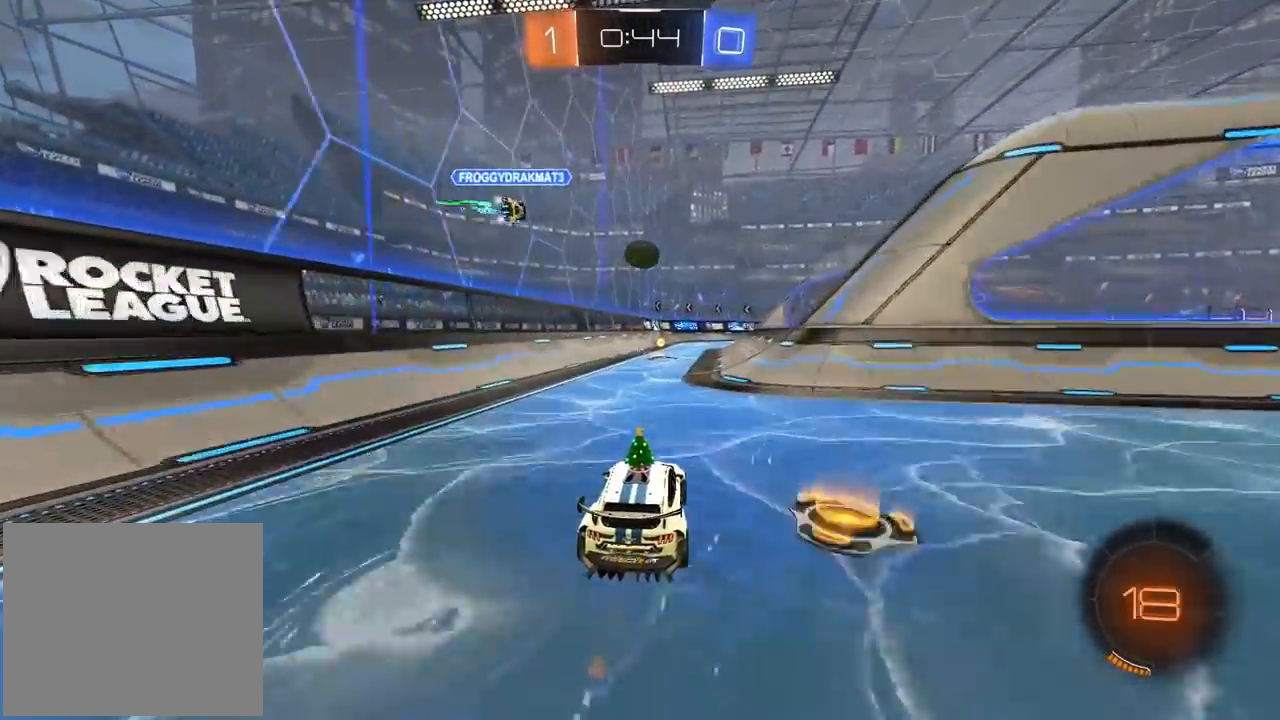
{"dt_ms": 500, "buttons": ["R2"], "left_stick": "center", "right_stick": "center", "events": [[250, "CIRCLE", "up"]]}
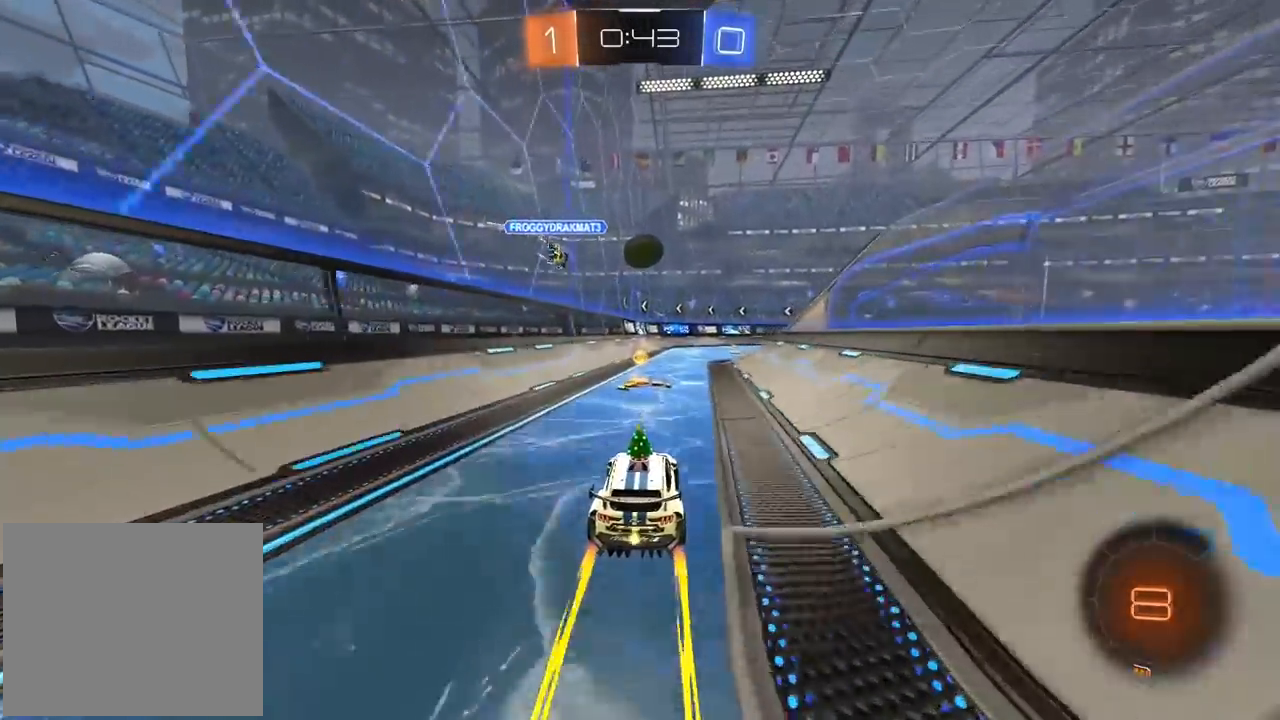
{"dt_ms": 500, "buttons": ["R2"], "left_stick": "center", "right_stick": "center", "events": []}
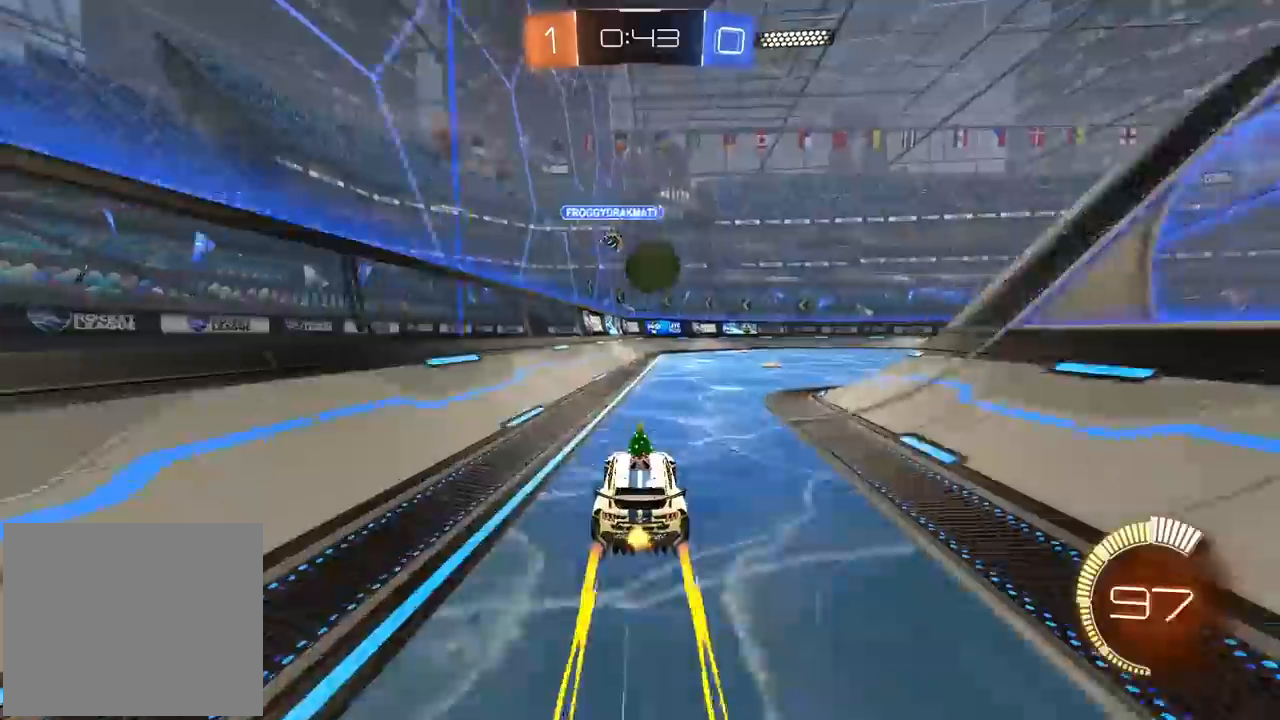
{"dt_ms": 500, "buttons": ["R2"], "left_stick": "center", "right_stick": "center", "events": [[83, "left_stick", "right"], [167, "R1", "down"], [200, "left_stick", "center"], [267, "R1", "up"], [367, "left_stick", "right"], [500, "left_stick", "center"]]}
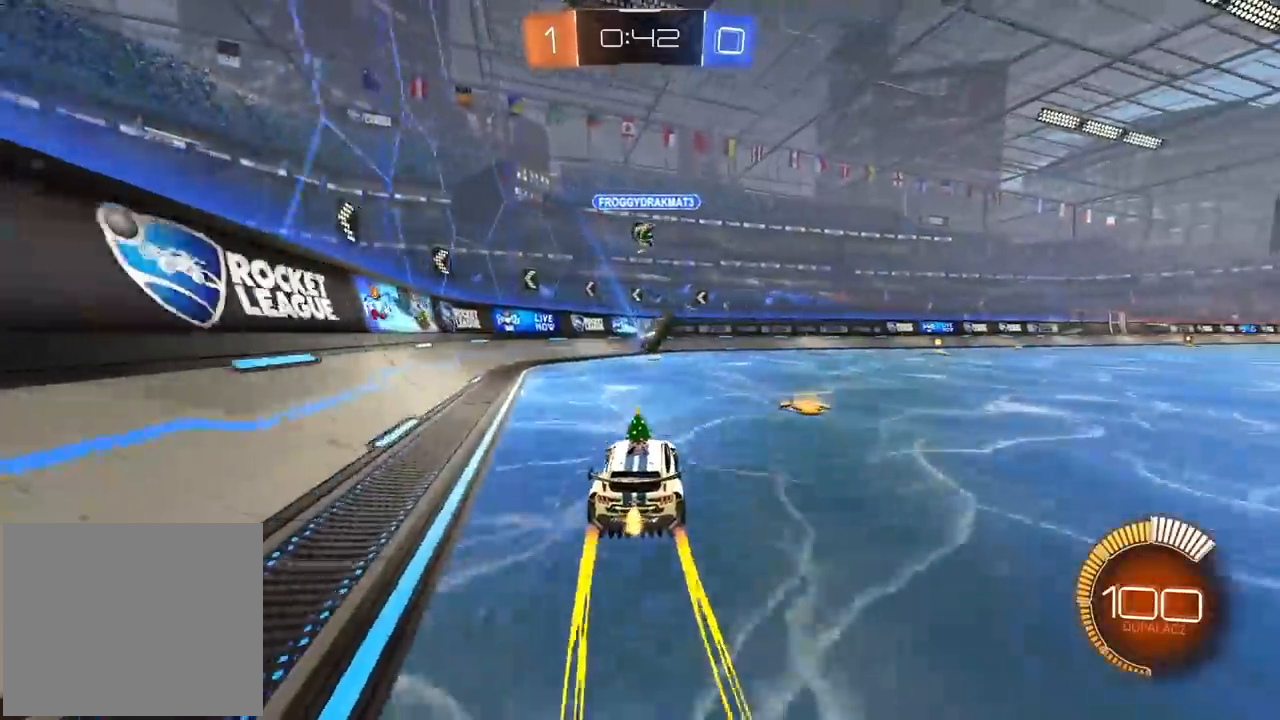
{"dt_ms": 500, "buttons": ["CIRCLE", "R2"], "left_stick": "center", "right_stick": "center", "events": [[200, "CIRCLE", "down"]]}
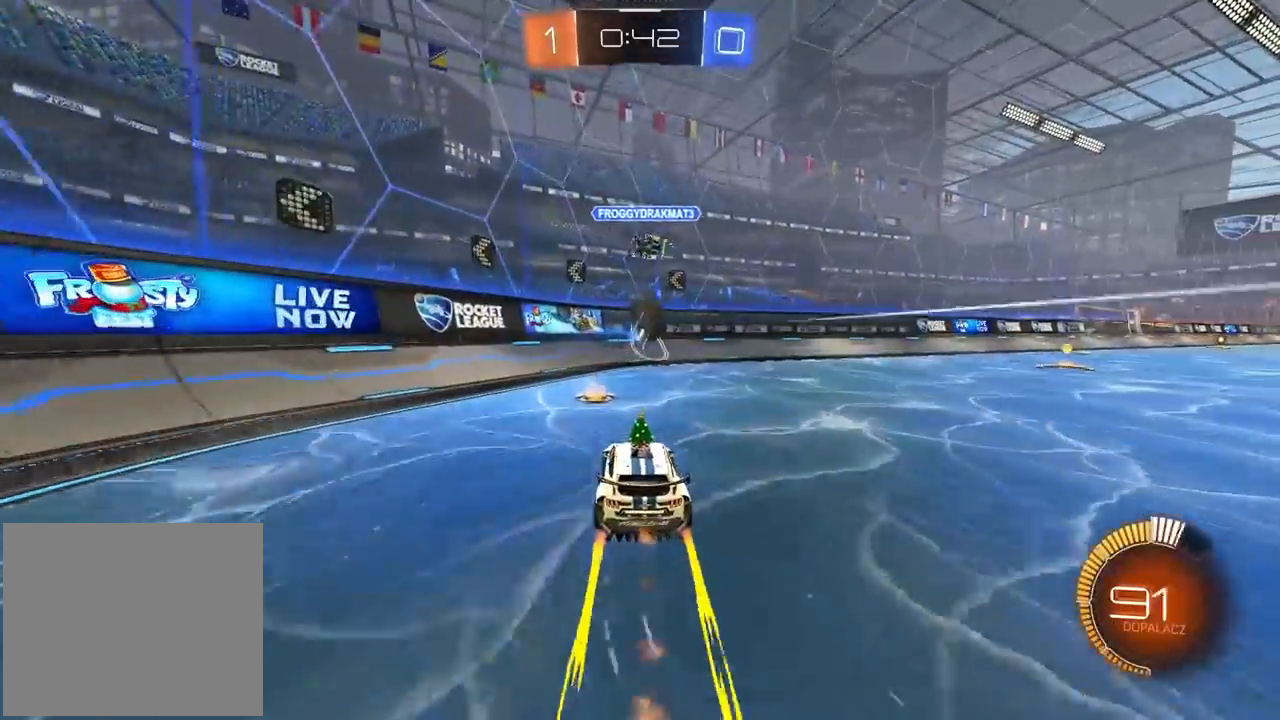
{"dt_ms": 500, "buttons": ["R2"], "left_stick": "center", "right_stick": "center", "events": [[83, "CIRCLE", "up"]]}
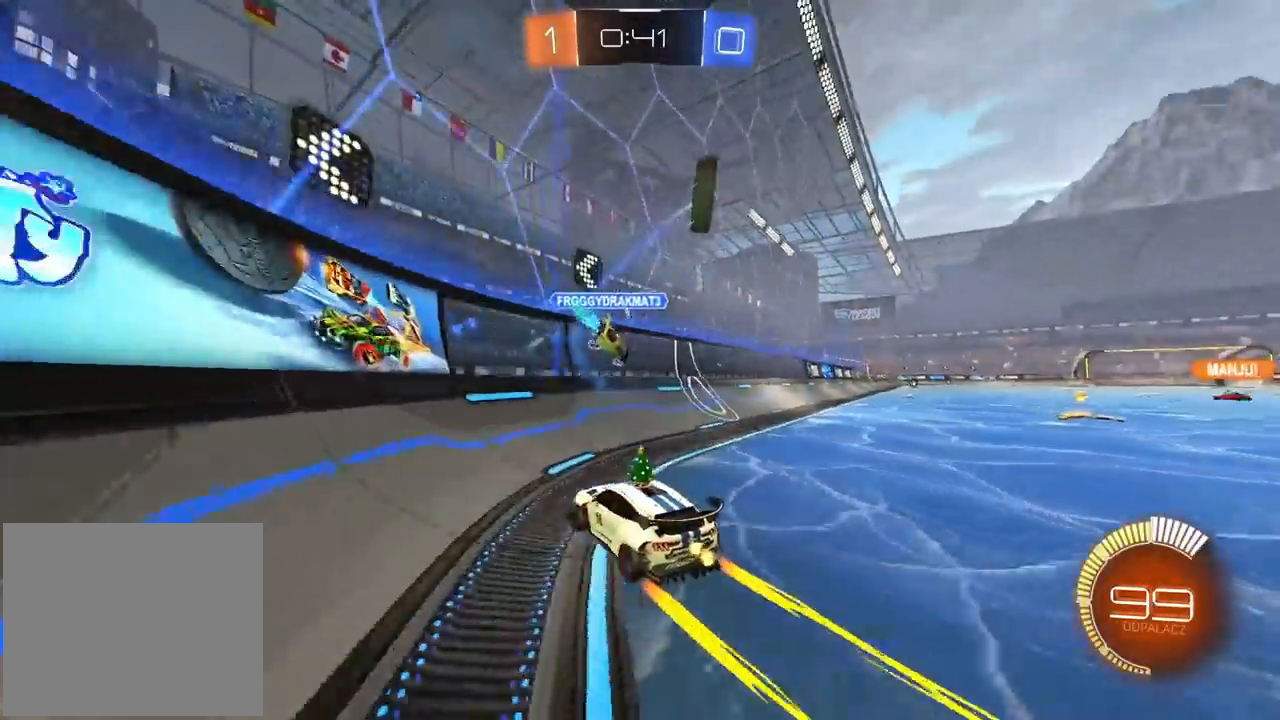
{"dt_ms": 500, "buttons": ["R2"], "left_stick": "left", "right_stick": "center", "events": [[67, "CIRCLE", "down"], [117, "left_stick", "right"], [350, "CIRCLE", "up"], [433, "left_stick", "center"], [483, "left_stick", "left"]]}
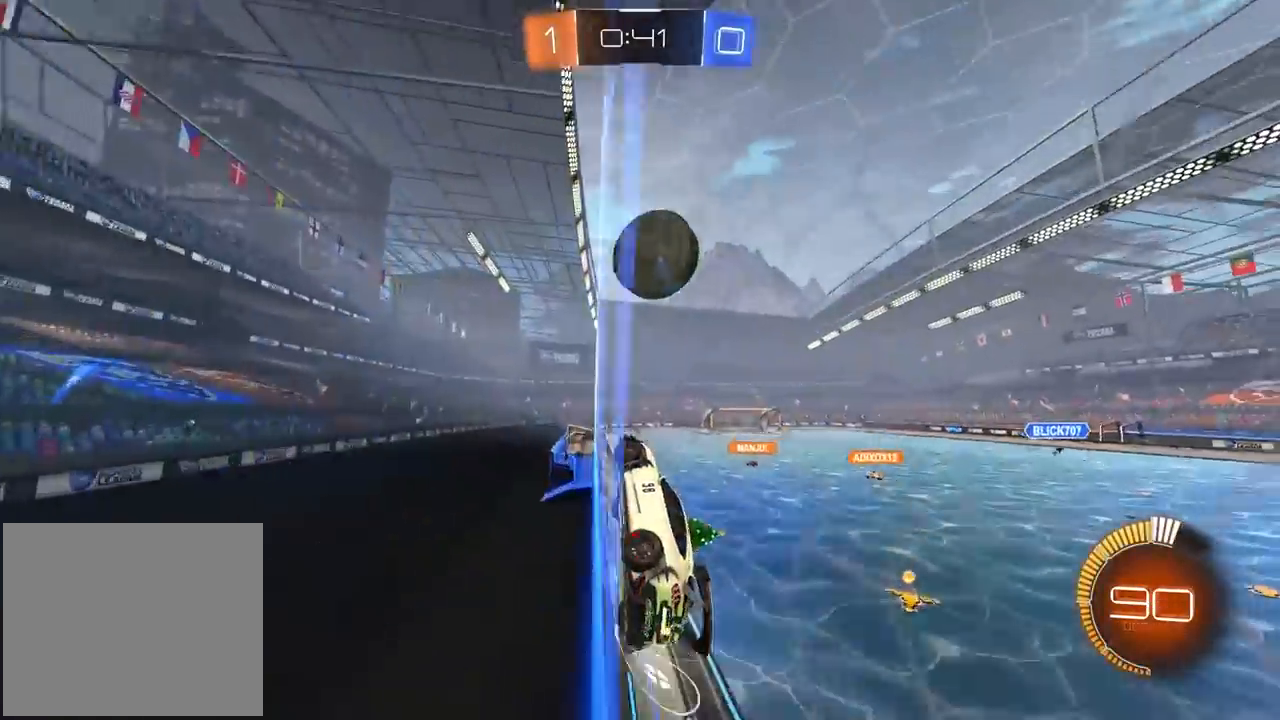
{"dt_ms": 500, "buttons": ["R2"], "left_stick": "center", "right_stick": "center", "events": [[67, "left_stick", "center"], [233, "left_stick", "right"], [467, "left_stick", "center"]]}
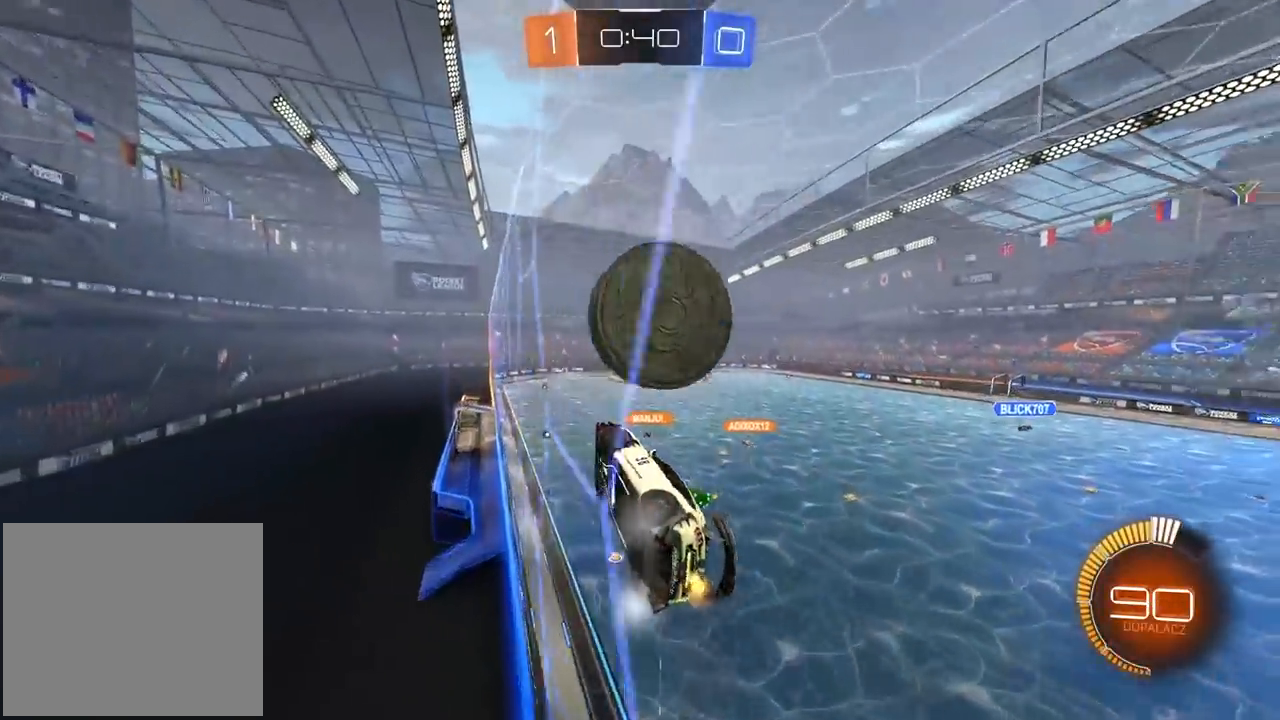
{"dt_ms": 500, "buttons": ["R2"], "left_stick": "right", "right_stick": "center", "events": [[217, "CROSS", "down"], [217, "left_stick", "down"], [267, "left_stick", "center"], [283, "CROSS", "up"], [417, "left_stick", "right"]]}
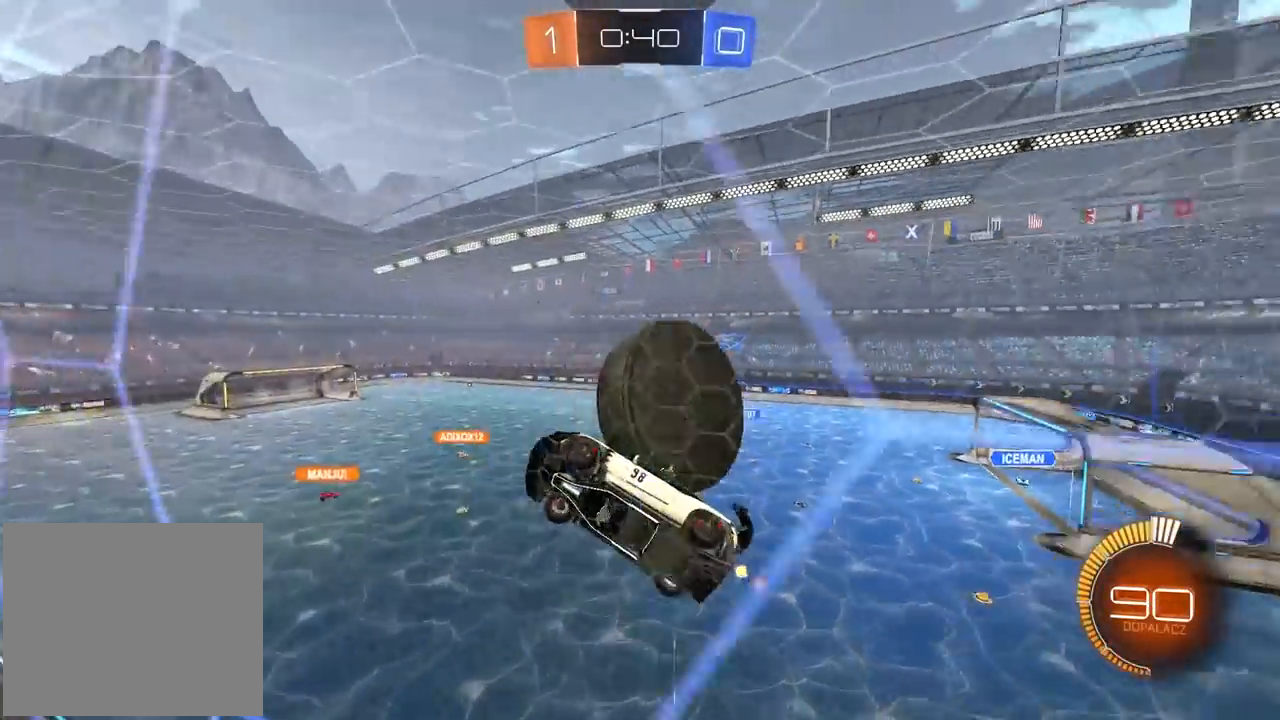
{"dt_ms": 500, "buttons": ["CIRCLE", "TRIANGLE", "R2"], "left_stick": "down-left", "right_stick": "center", "events": [[433, "left_stick", "down-left"], [450, "CIRCLE", "down"], [500, "TRIANGLE", "down"]]}
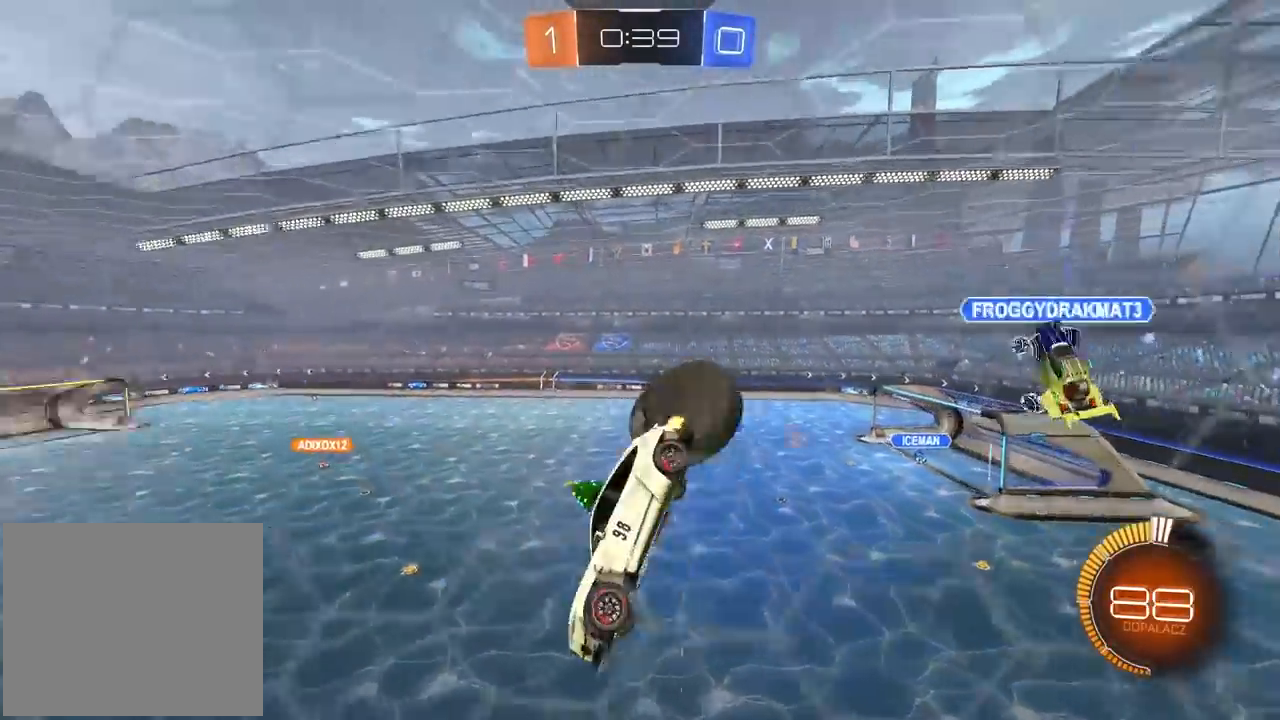
{"dt_ms": 500, "buttons": ["CIRCLE", "R2"], "left_stick": "center", "right_stick": "center", "events": [[233, "left_stick", "down-right"], [350, "TRIANGLE", "up"], [400, "left_stick", "center"]]}
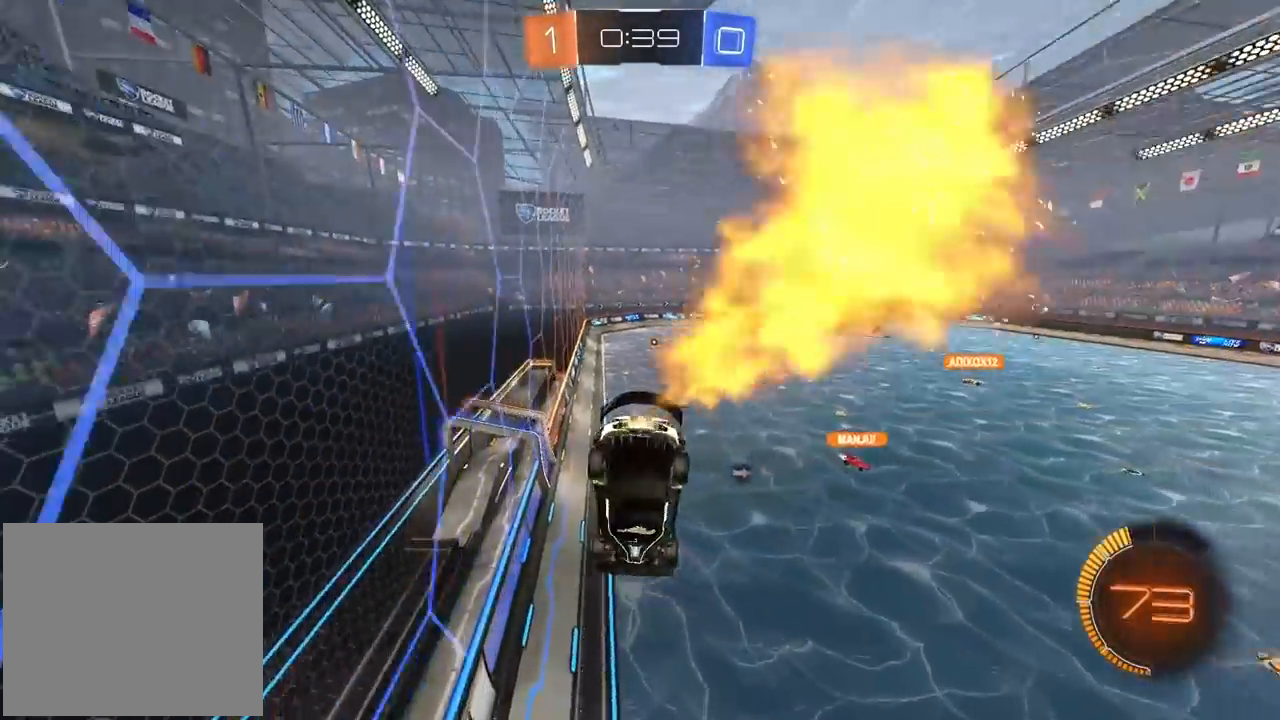
{"dt_ms": 500, "buttons": ["R2"], "left_stick": "up-right", "right_stick": "center", "events": [[83, "left_stick", "down"], [183, "CIRCLE", "up"], [200, "left_stick", "down-left"], [283, "TRIANGLE", "down"], [317, "left_stick", "center"], [400, "TRIANGLE", "up"], [450, "left_stick", "right"], [500, "left_stick", "up-right"]]}
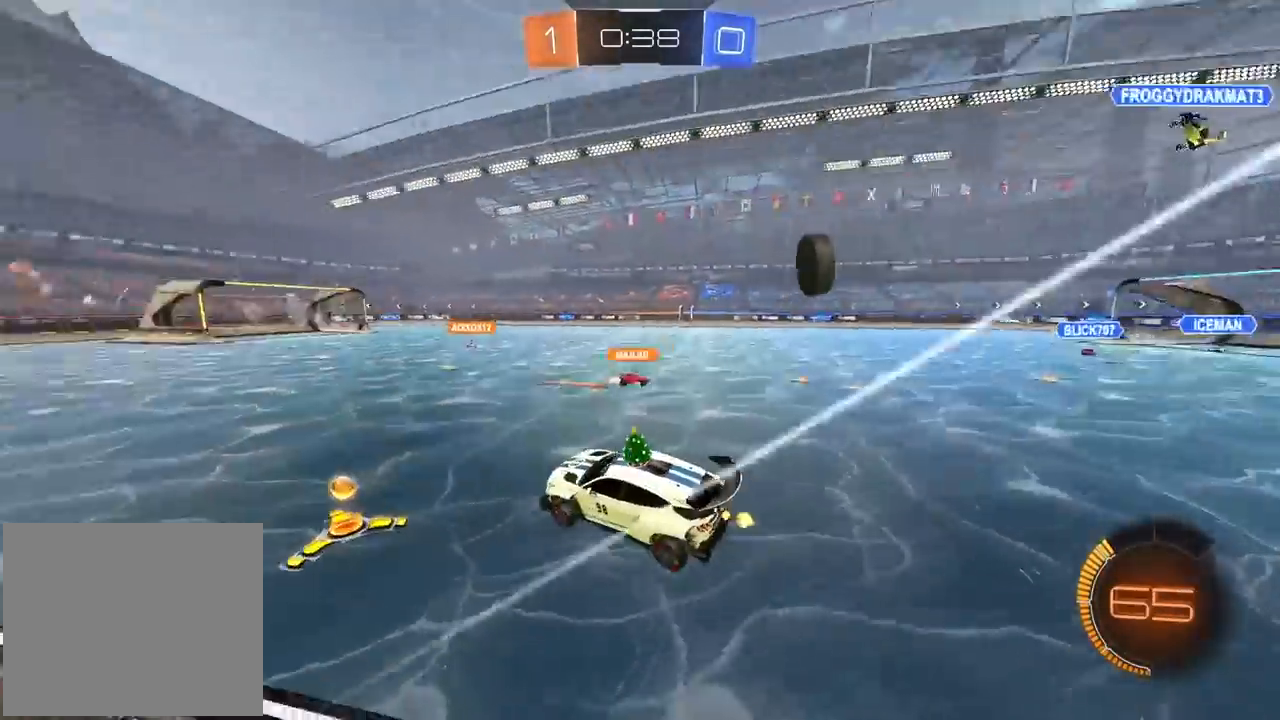
{"dt_ms": 500, "buttons": ["R2"], "left_stick": "up-right", "right_stick": "center", "events": []}
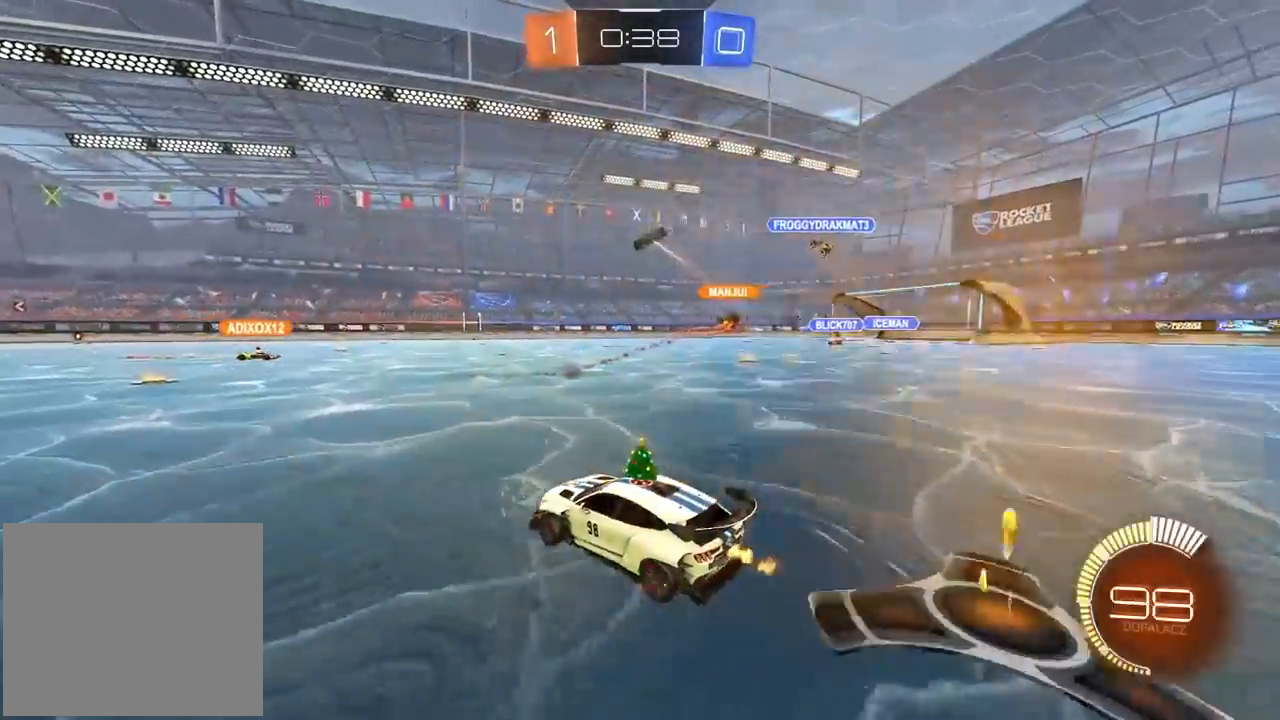
{"dt_ms": 500, "buttons": ["R2"], "left_stick": "center", "right_stick": "center", "events": [[267, "left_stick", "center"]]}
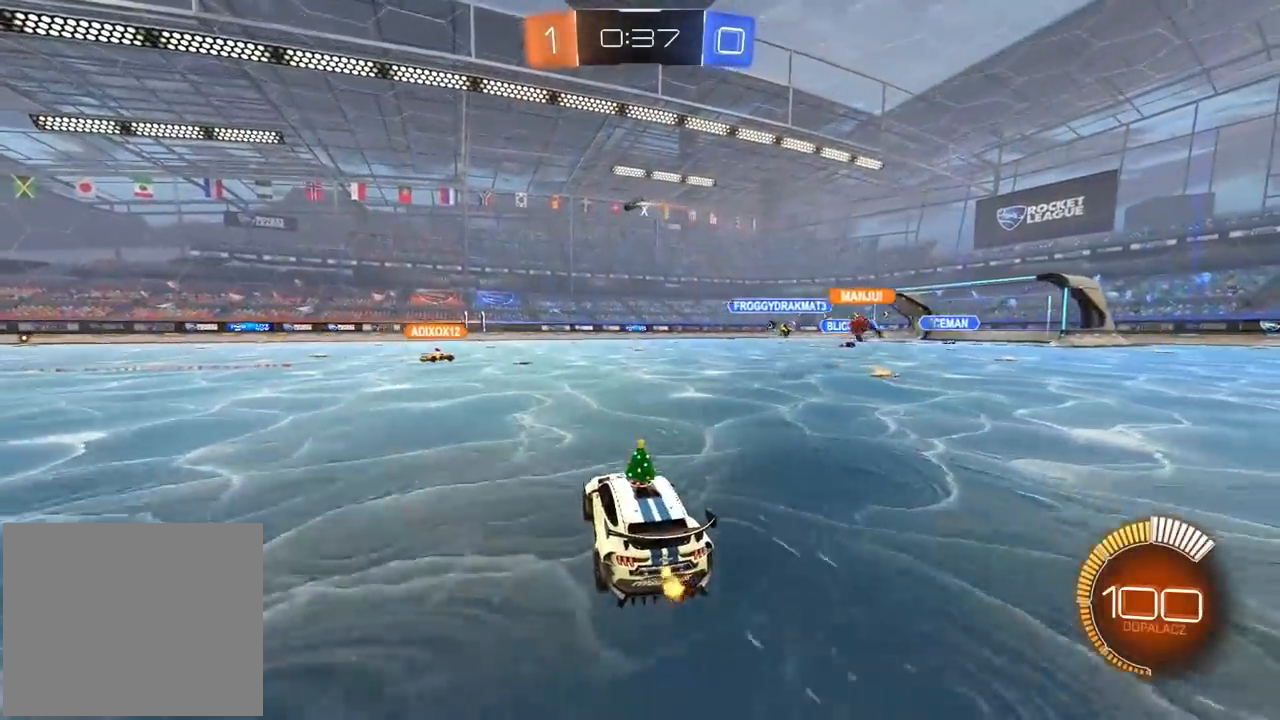
{"dt_ms": 500, "buttons": ["R2"], "left_stick": "center", "right_stick": "center", "events": []}
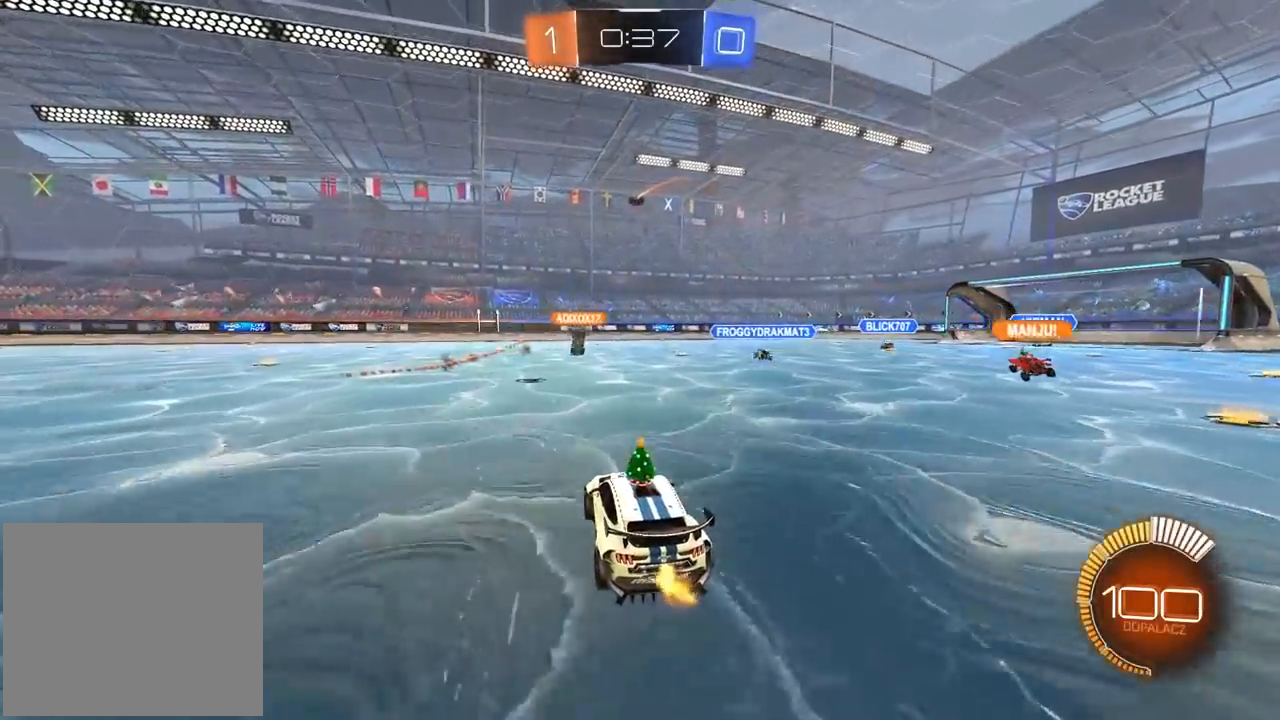
{"dt_ms": 500, "buttons": ["R2"], "left_stick": "right", "right_stick": "center", "events": [[433, "left_stick", "right"]]}
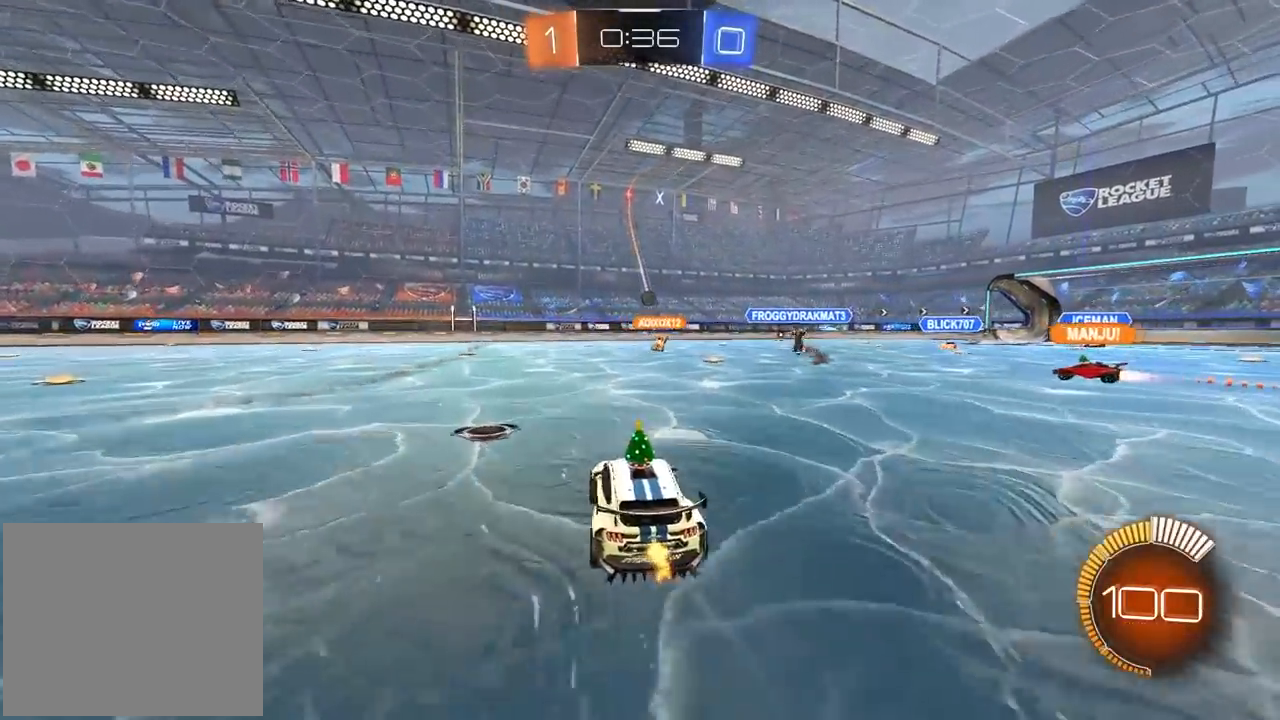
{"dt_ms": 500, "buttons": ["R2"], "left_stick": "center", "right_stick": "center", "events": [[333, "left_stick", "center"]]}
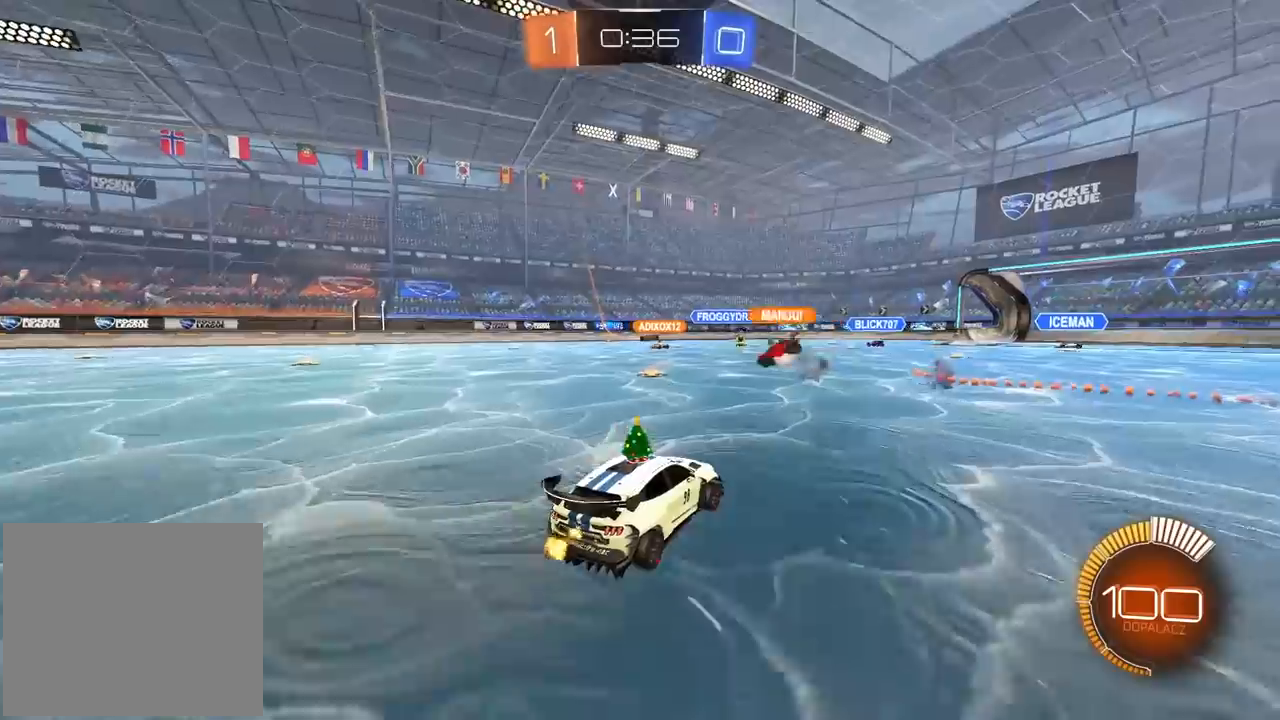
{"dt_ms": 500, "buttons": ["R2"], "left_stick": "center", "right_stick": "center", "events": [[233, "left_stick", "right"], [433, "left_stick", "center"]]}